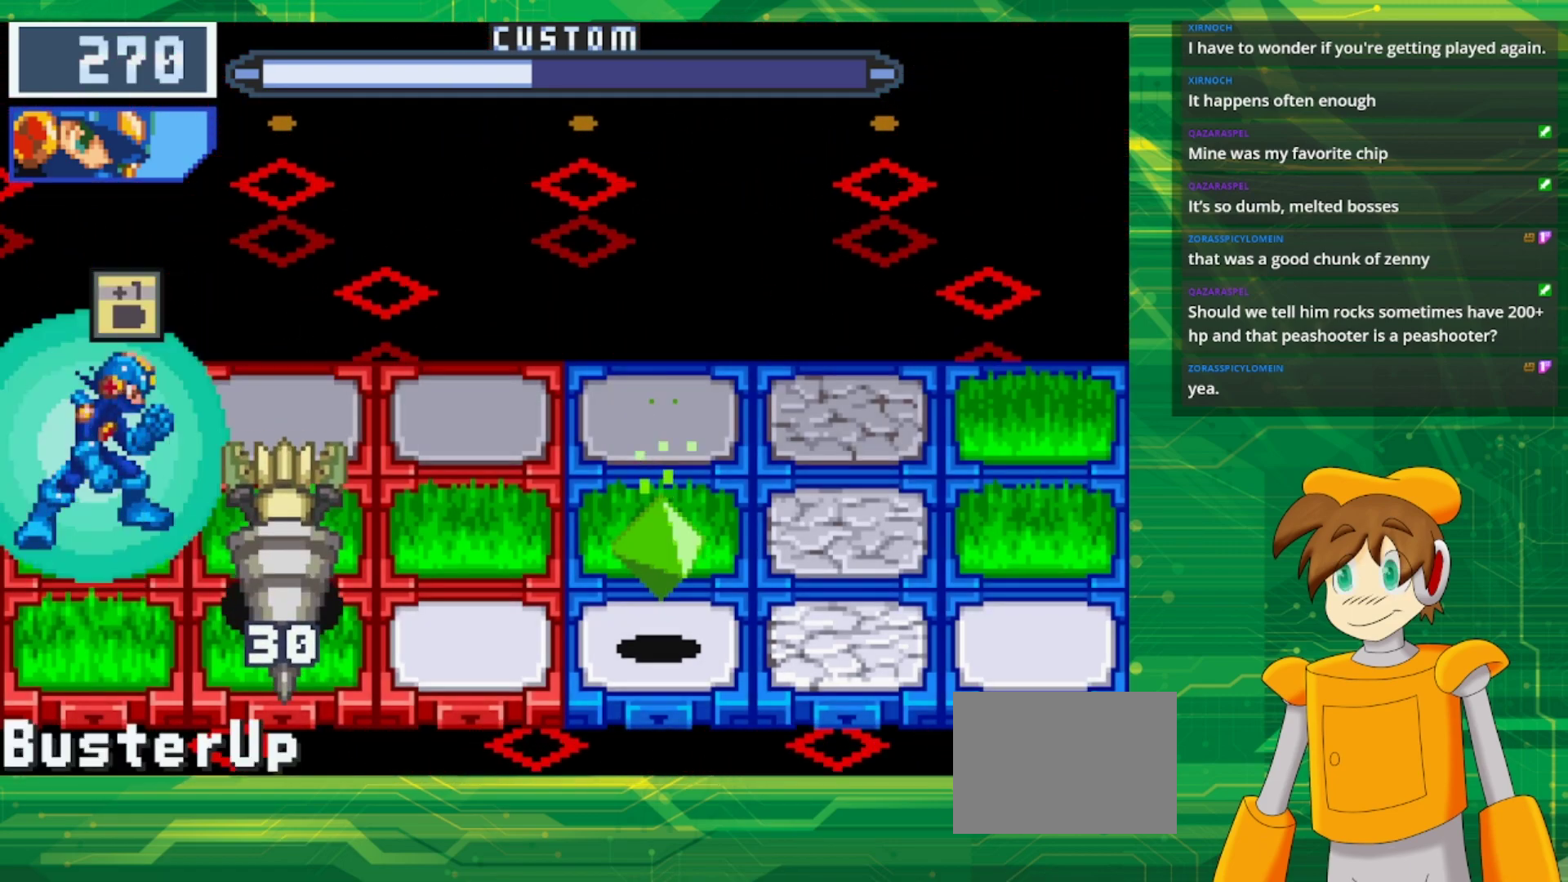
Gameplay with a controller (Nintendo layout); each line is a JSON object with the inputs held at the frame after it. "events" lists button and stick changes between this image and that frame as [ms after this image, input, new state], when the widget could be followed in between. Not read: L3 R3.
{"buttons": ["B"], "events": [[183, "A", "down"], [333, "A", "up"], [483, "B", "down"]]}
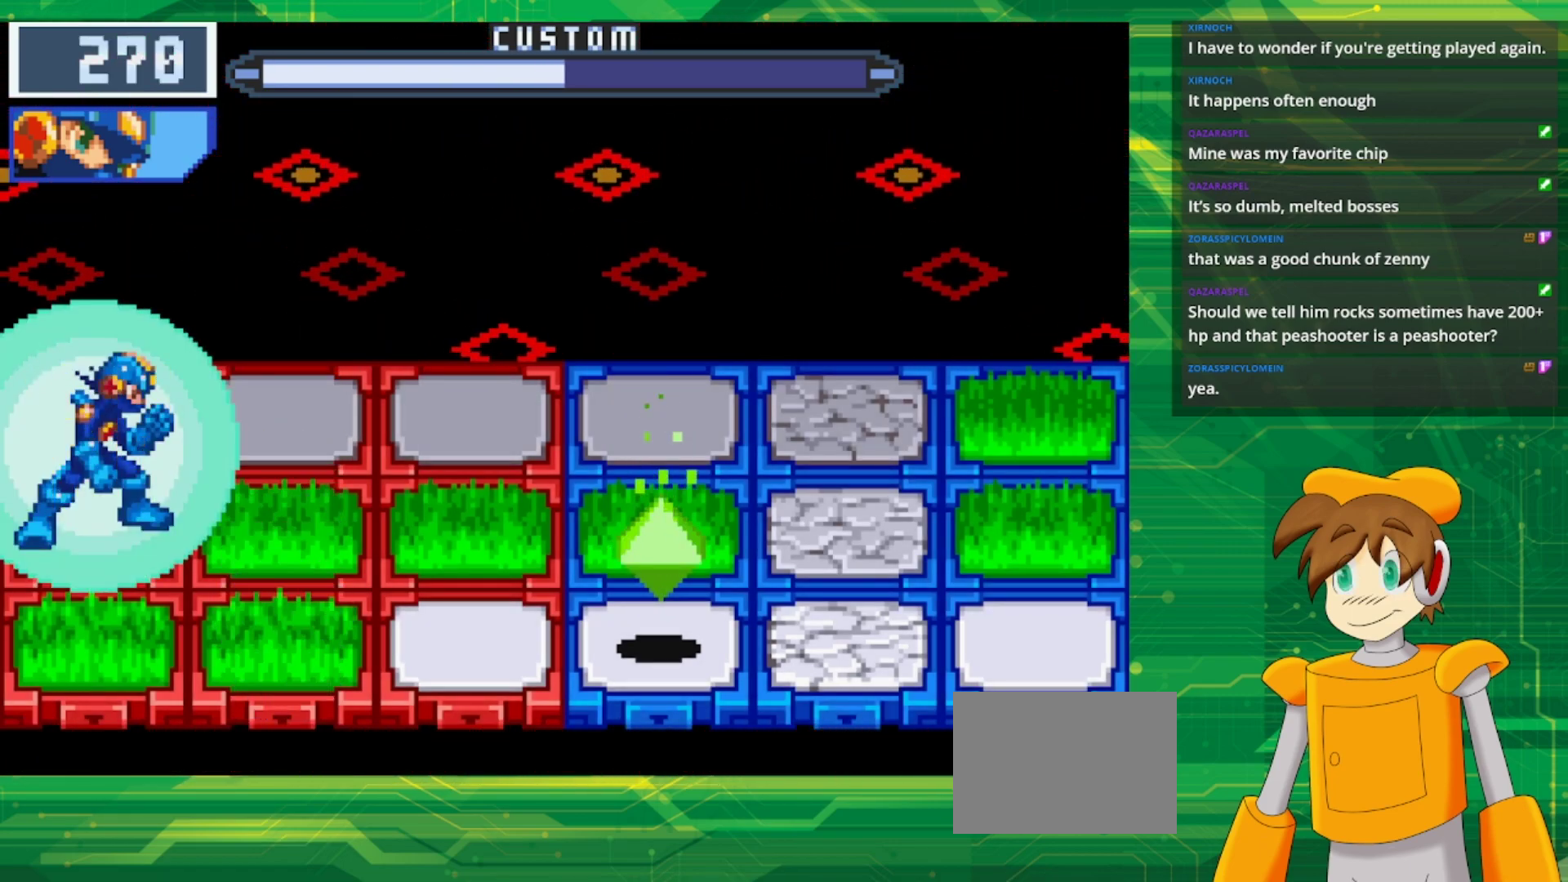
{"buttons": ["B"], "events": []}
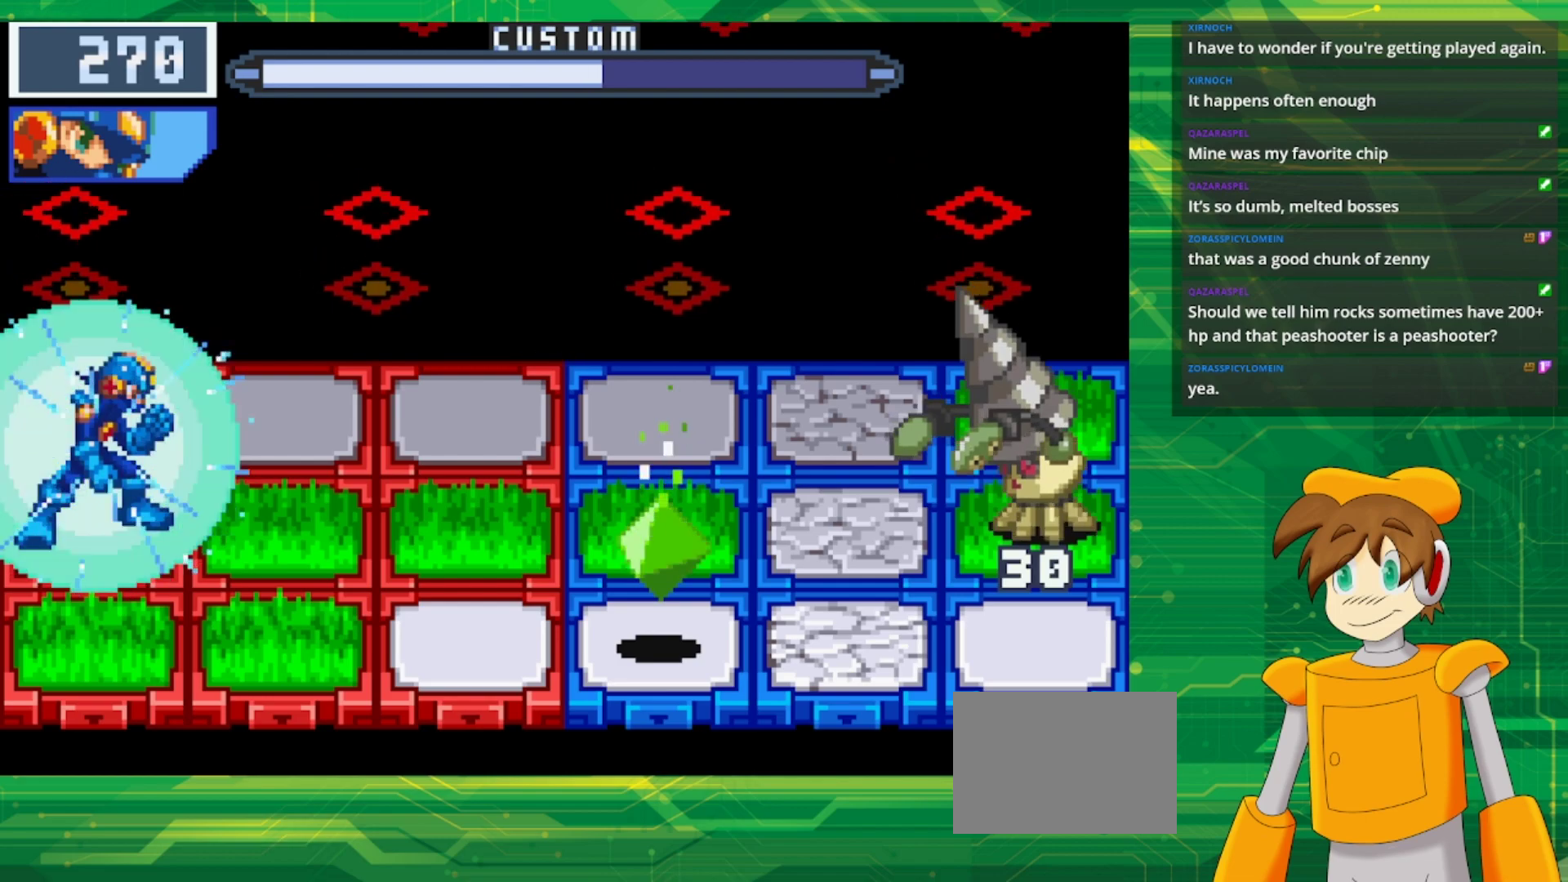
{"buttons": ["B"], "events": []}
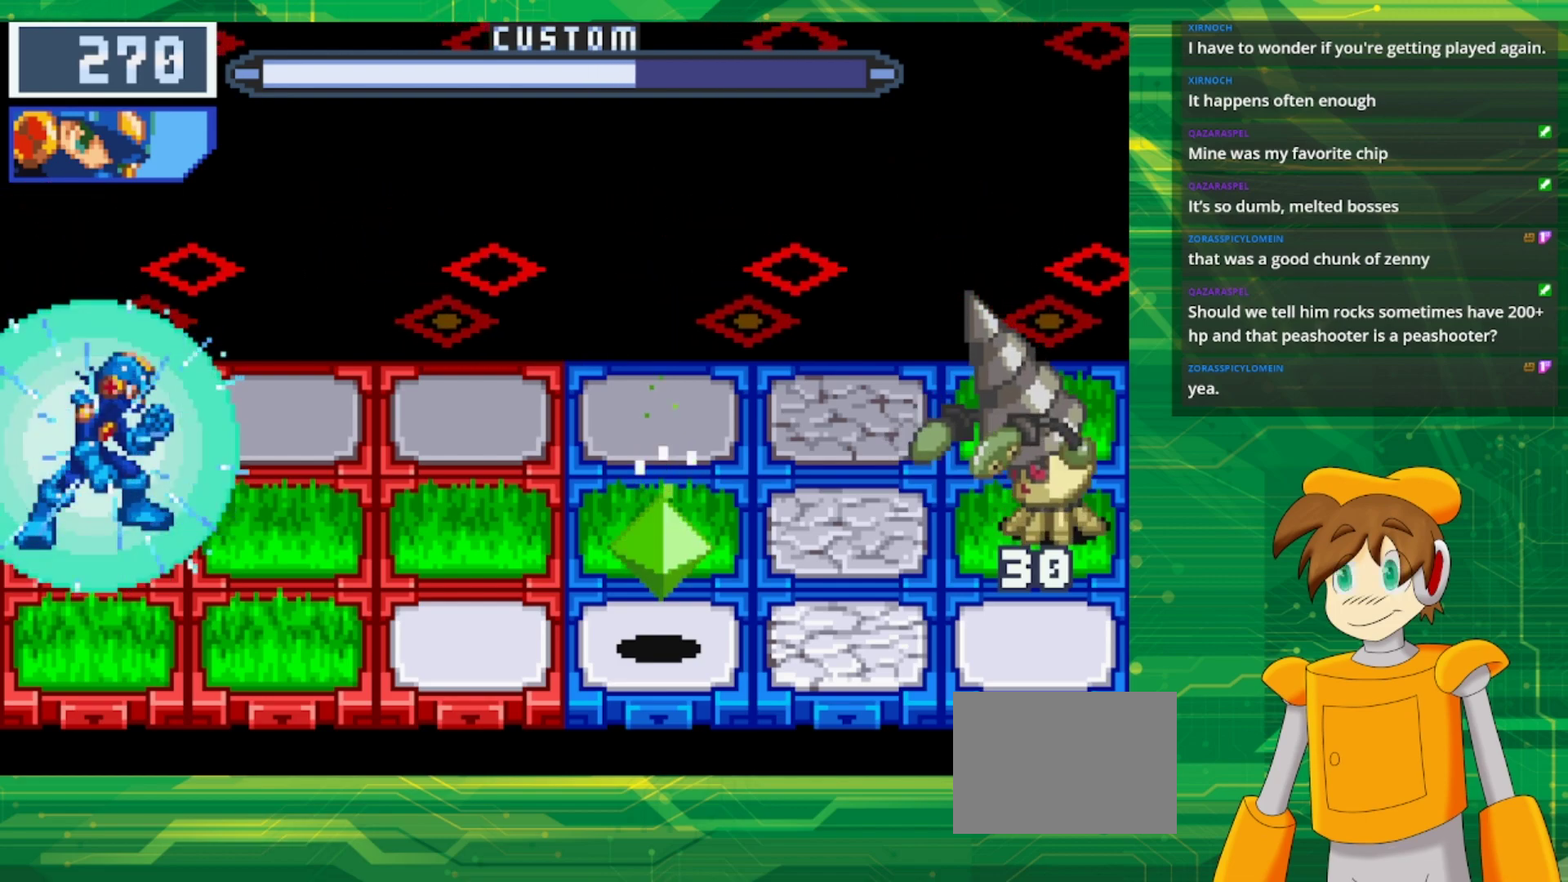
{"buttons": ["B"], "events": []}
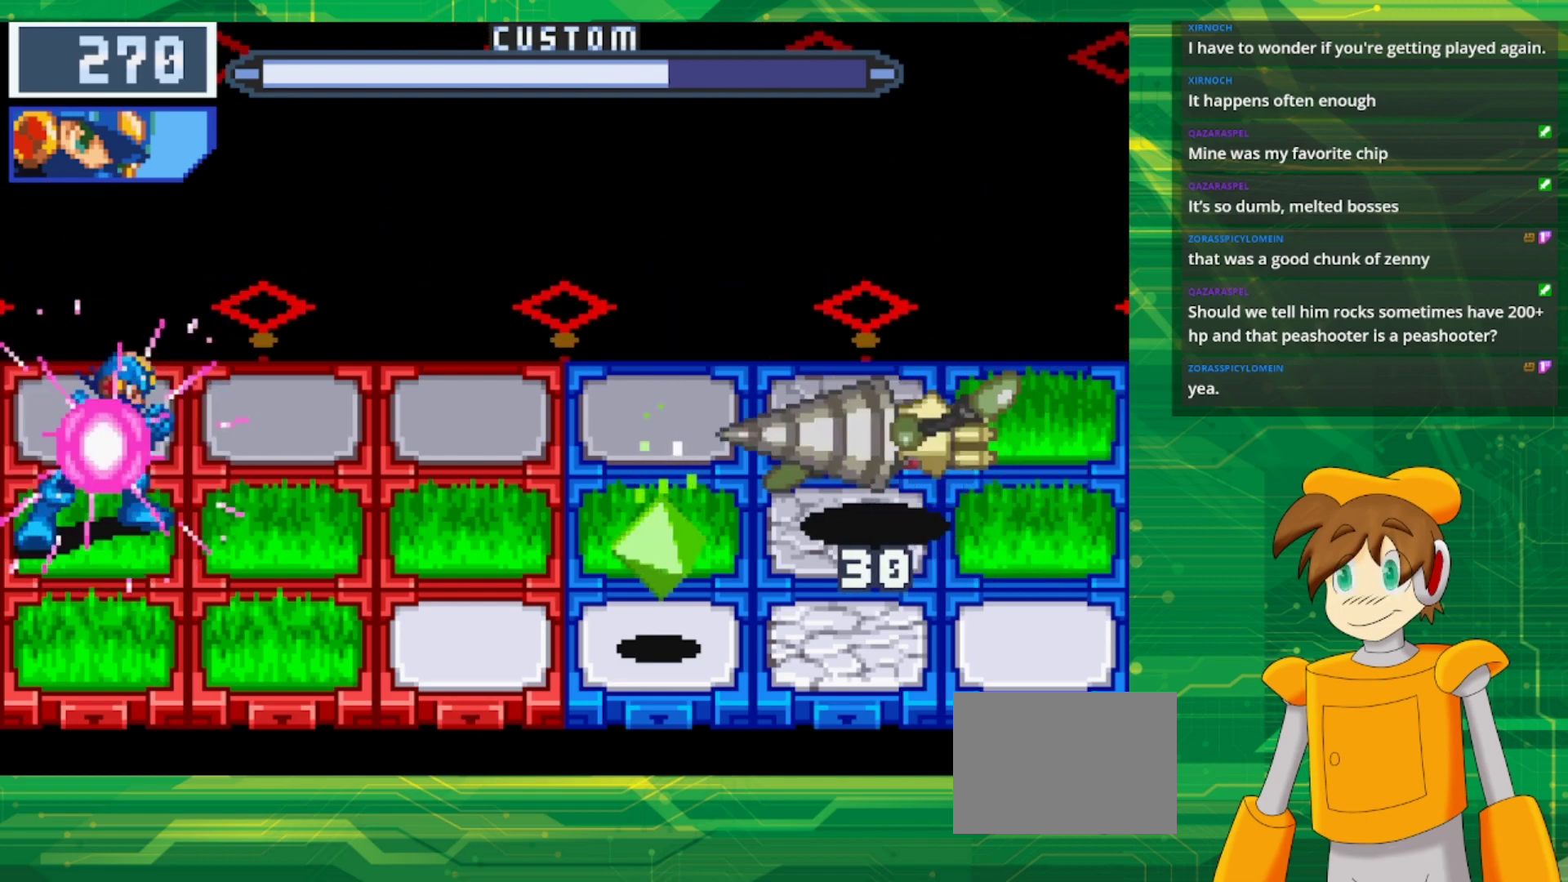
{"buttons": [], "events": [[200, "B", "up"]]}
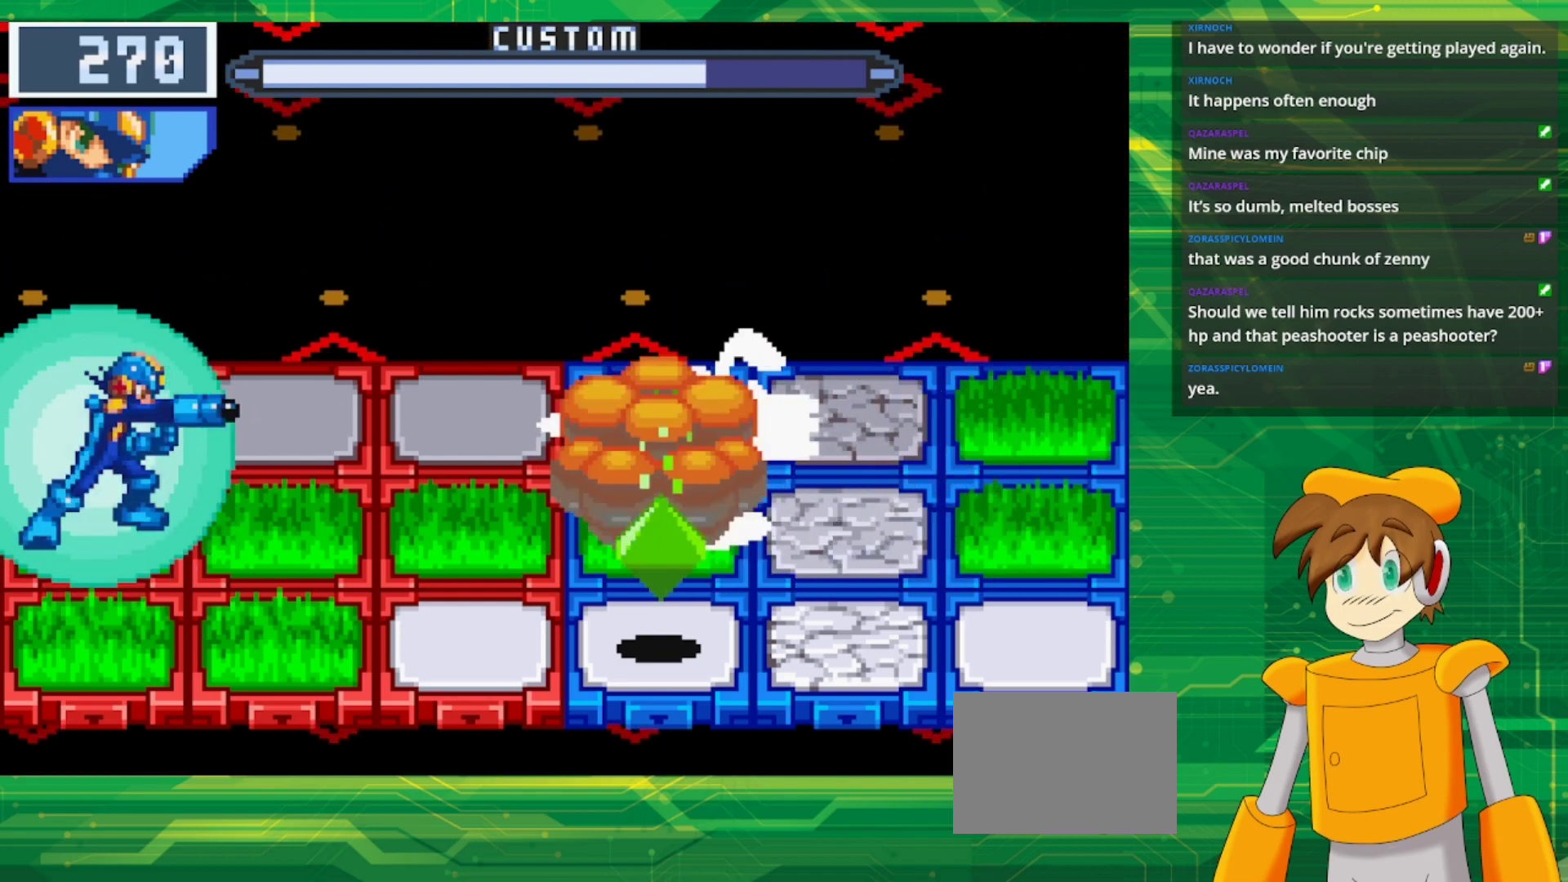
{"buttons": [], "events": []}
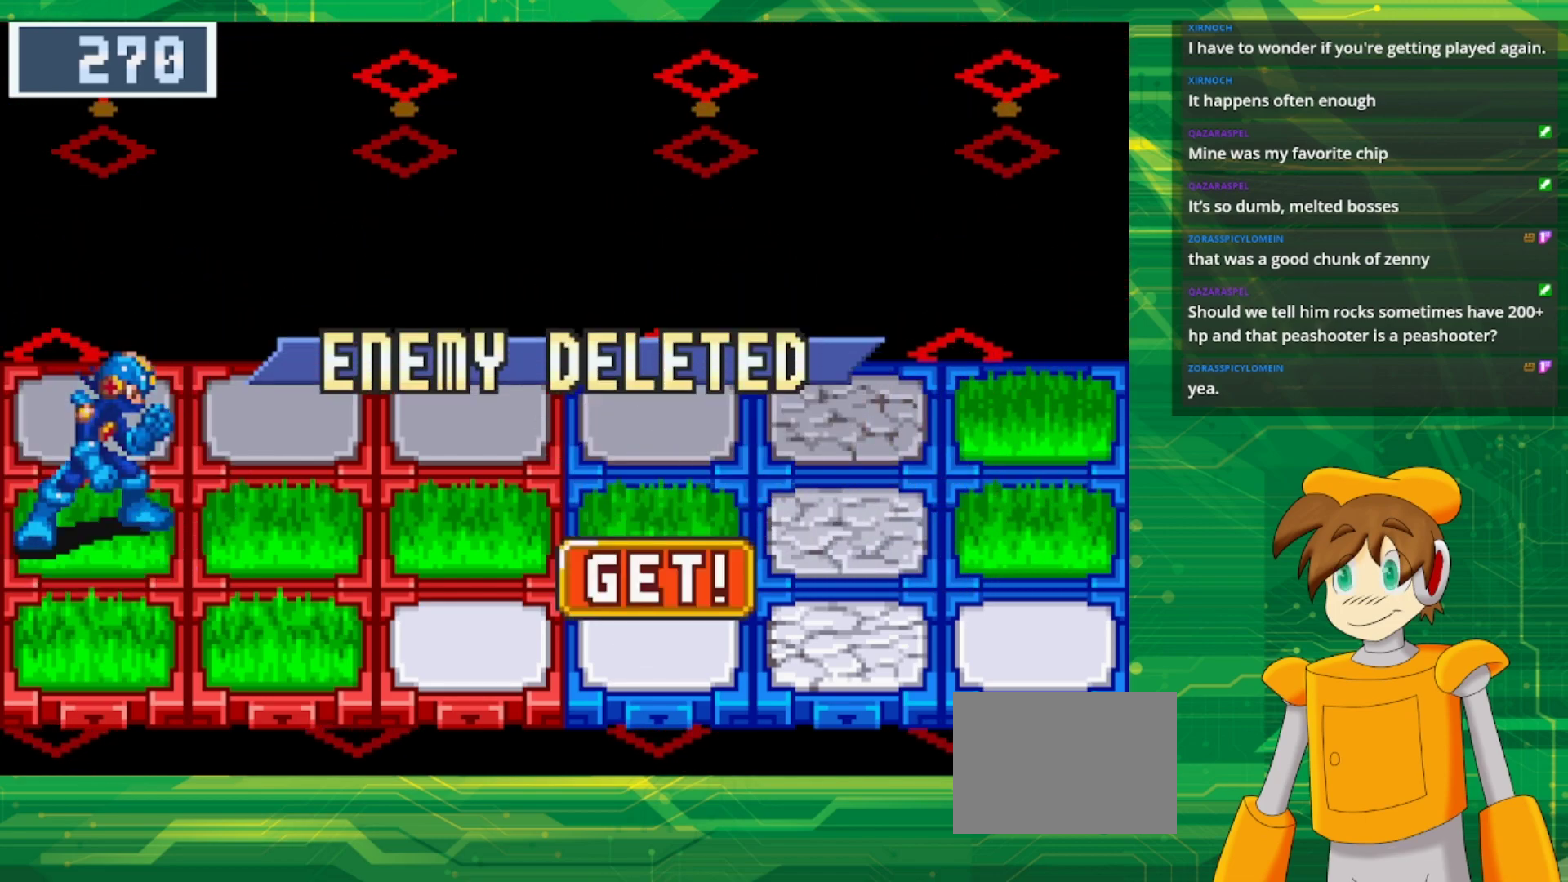
{"buttons": [], "events": []}
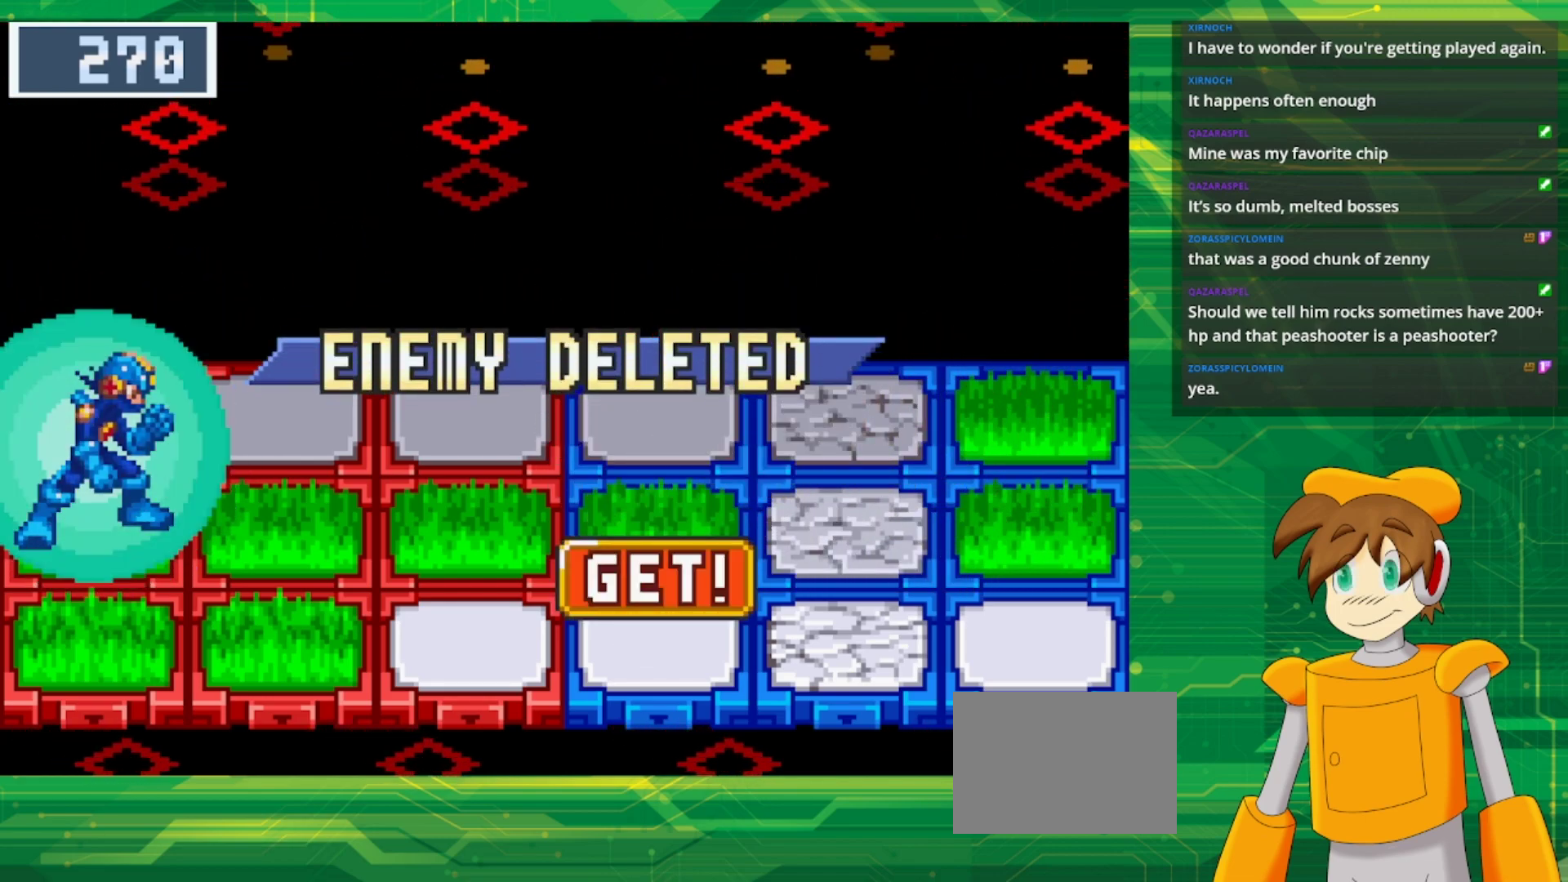
{"buttons": [], "events": []}
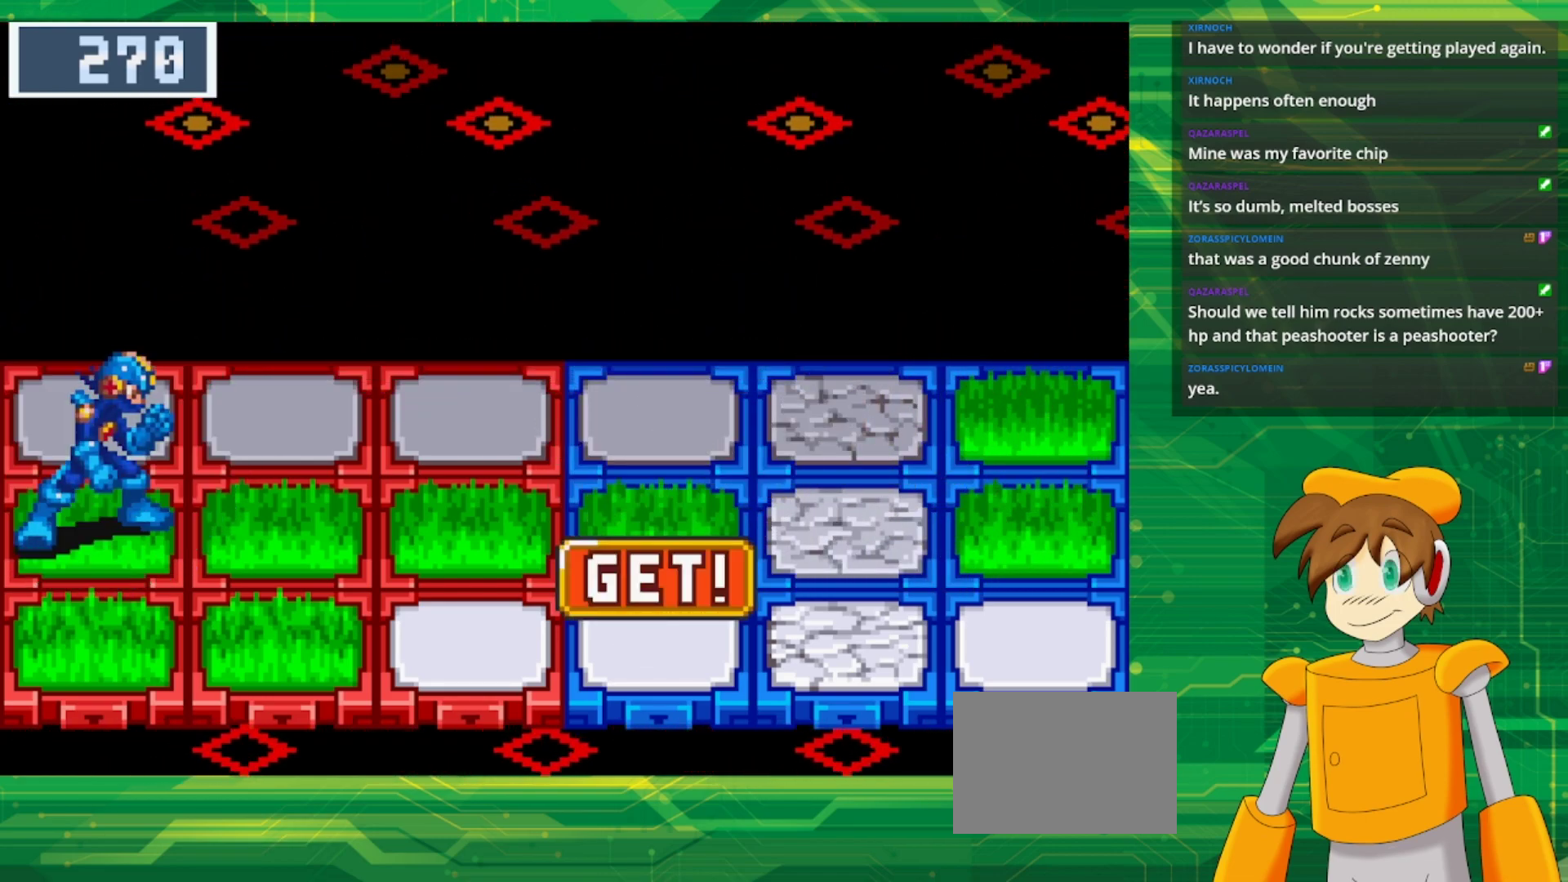
{"buttons": [], "events": []}
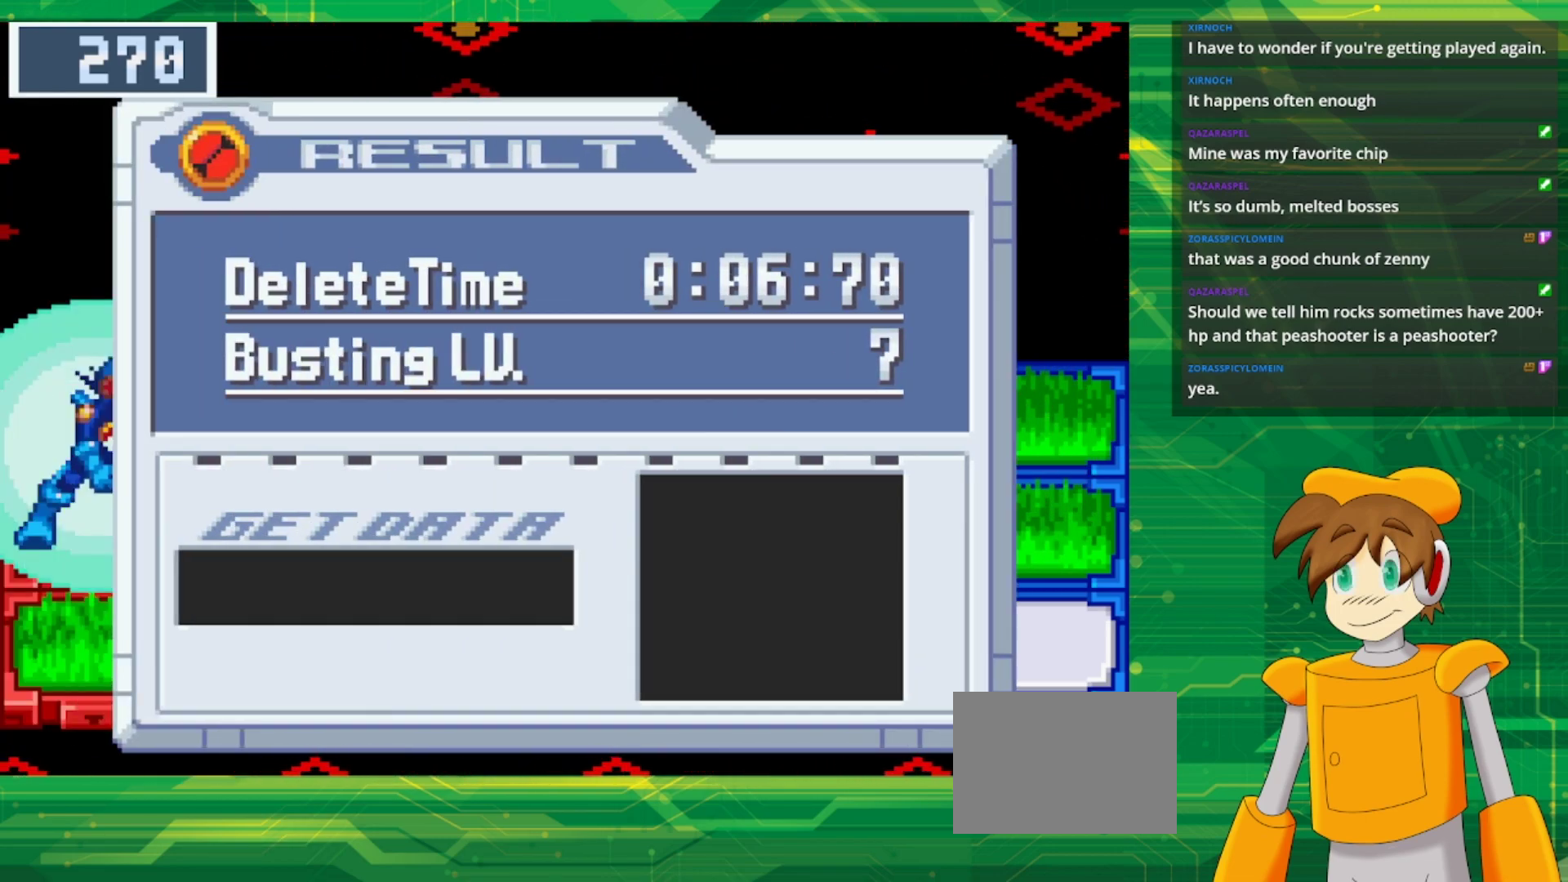
{"buttons": [], "events": [[167, "A", "down"], [300, "A", "up"]]}
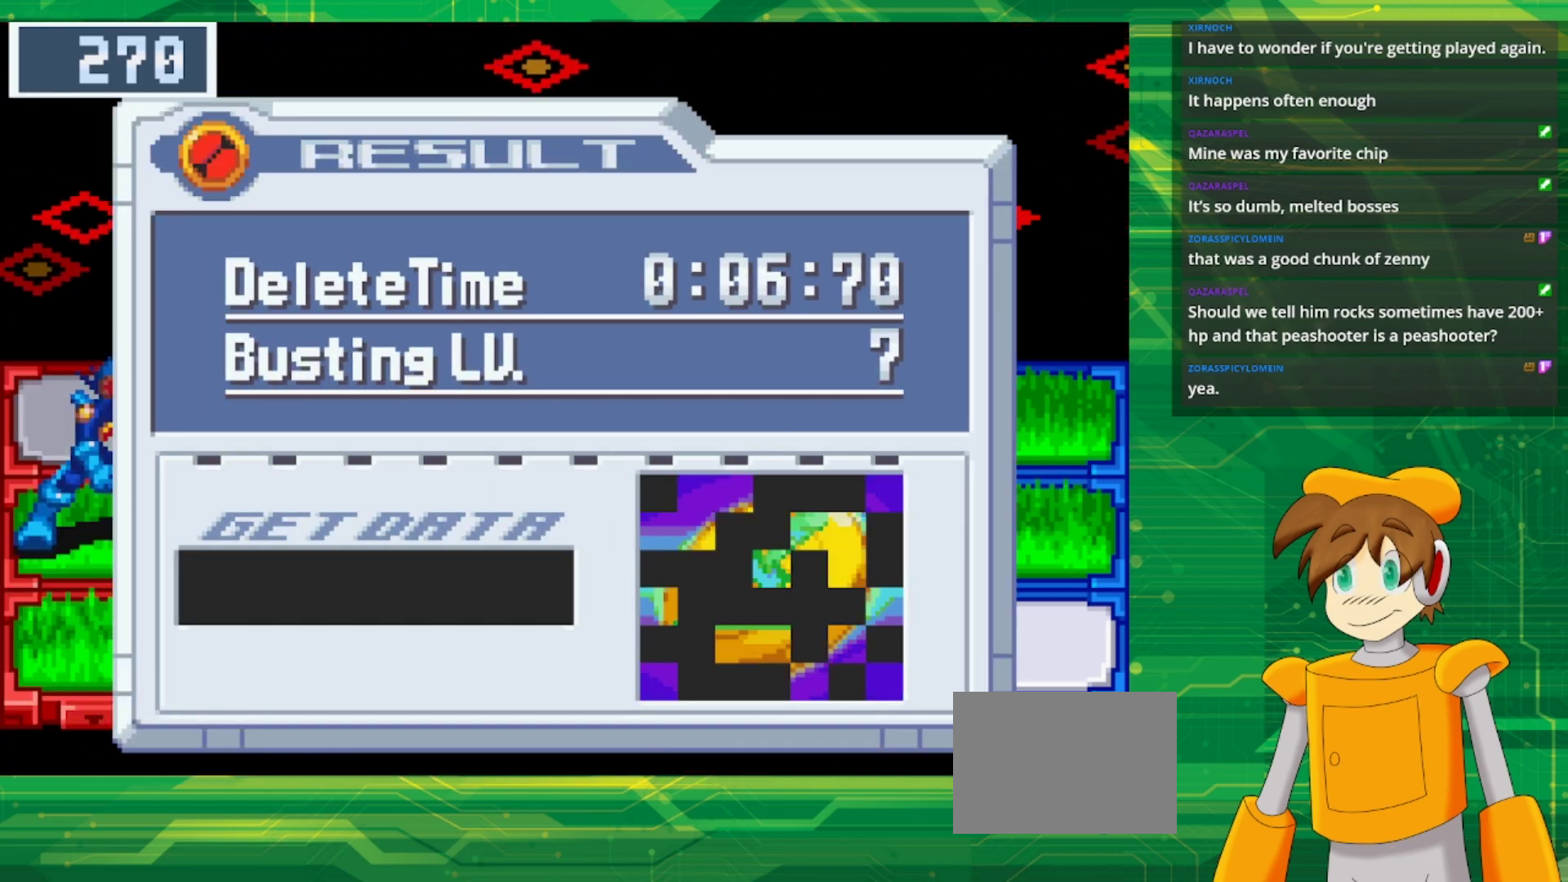
{"buttons": [], "events": []}
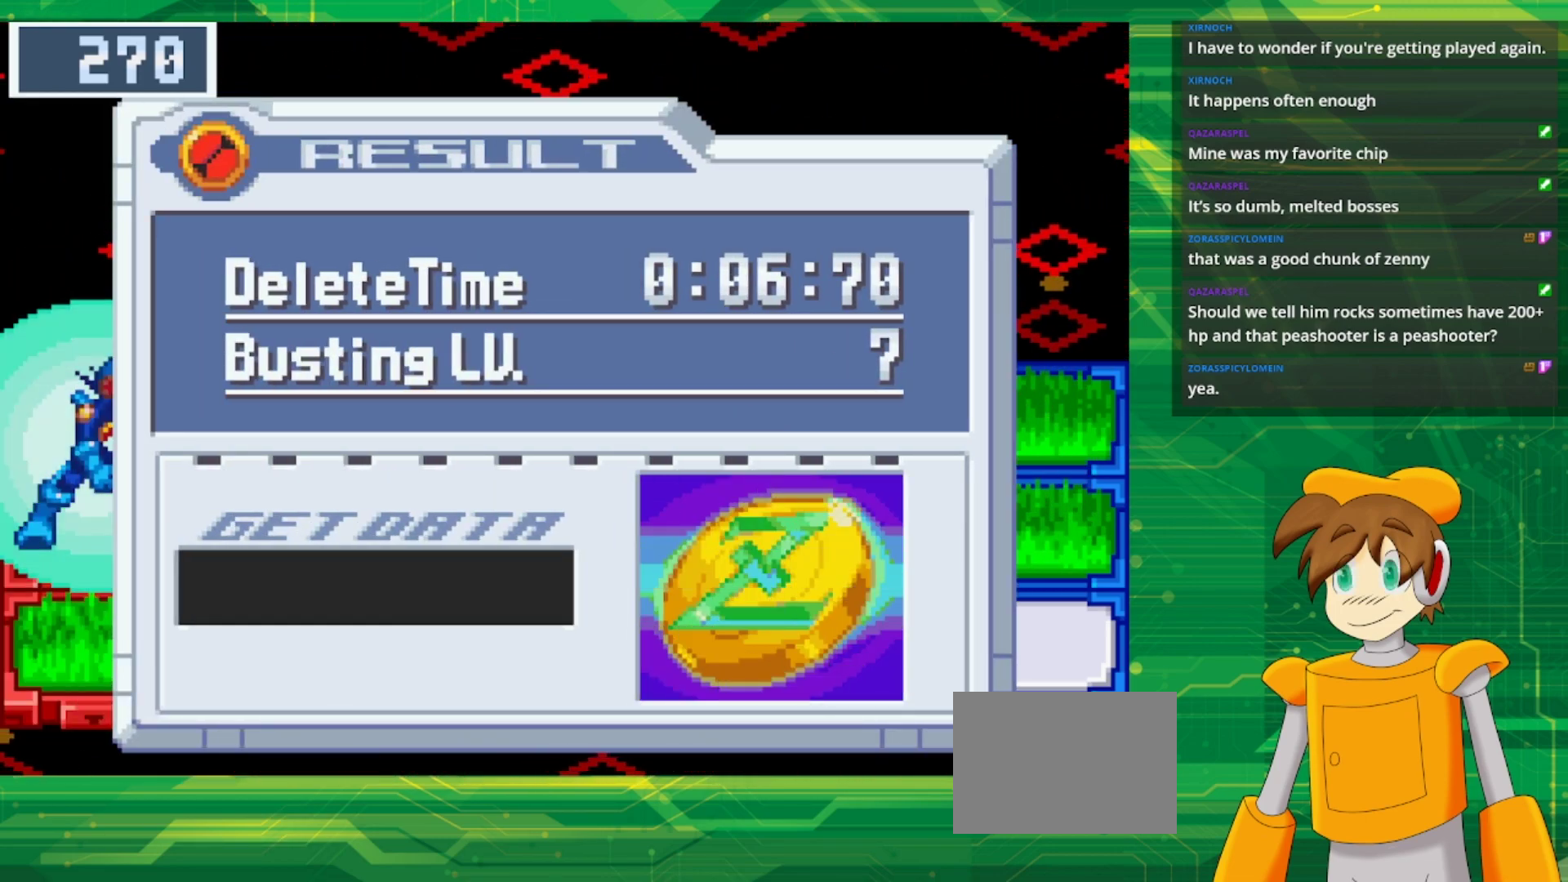
{"buttons": [], "events": []}
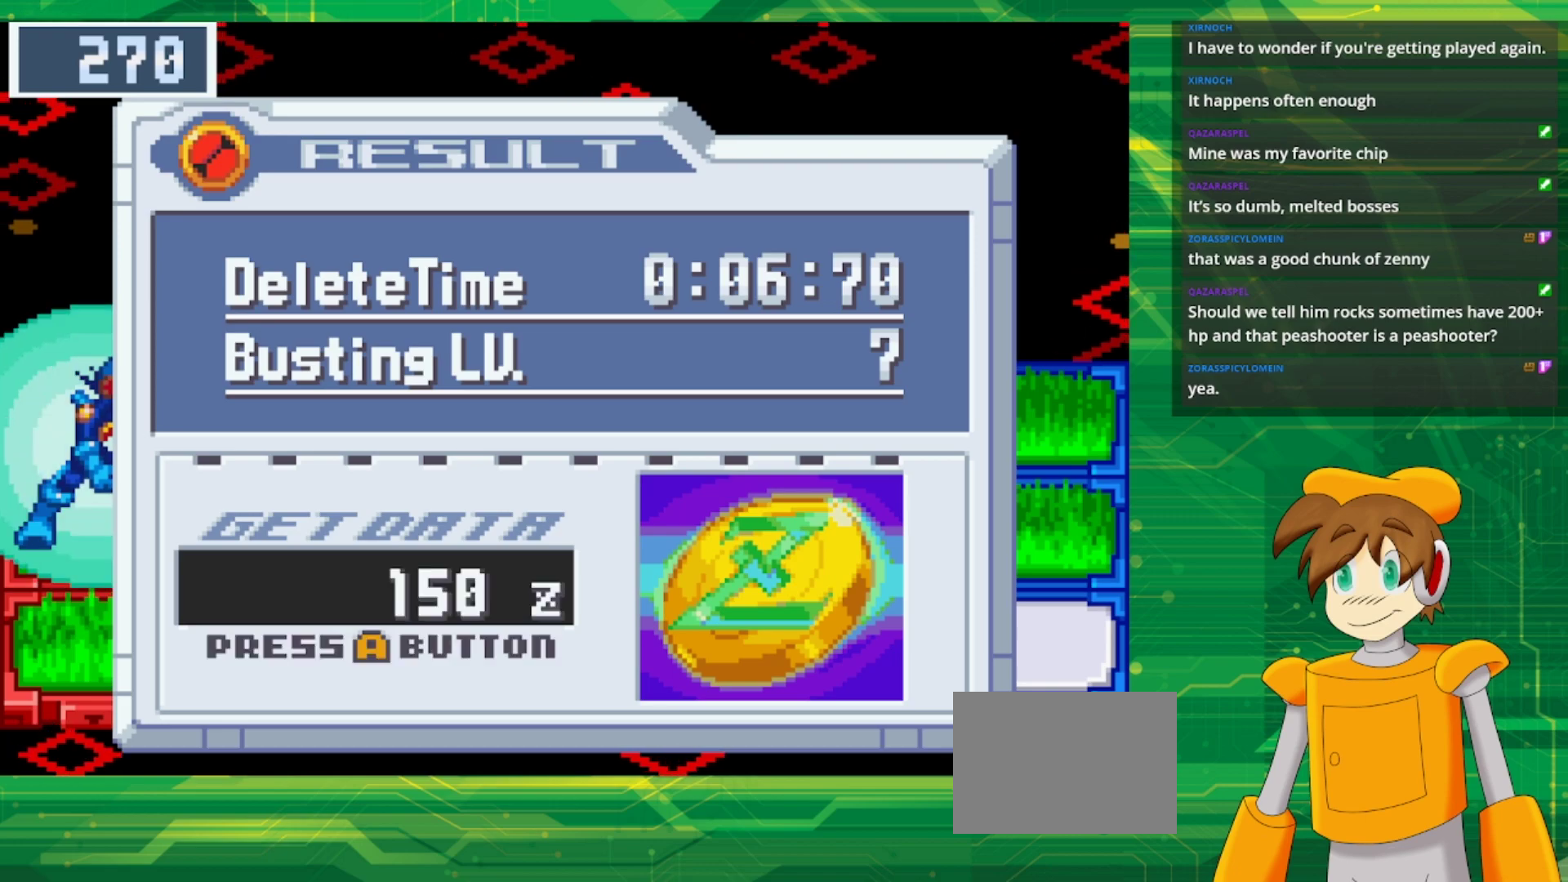
{"buttons": ["A"], "events": [[500, "A", "down"]]}
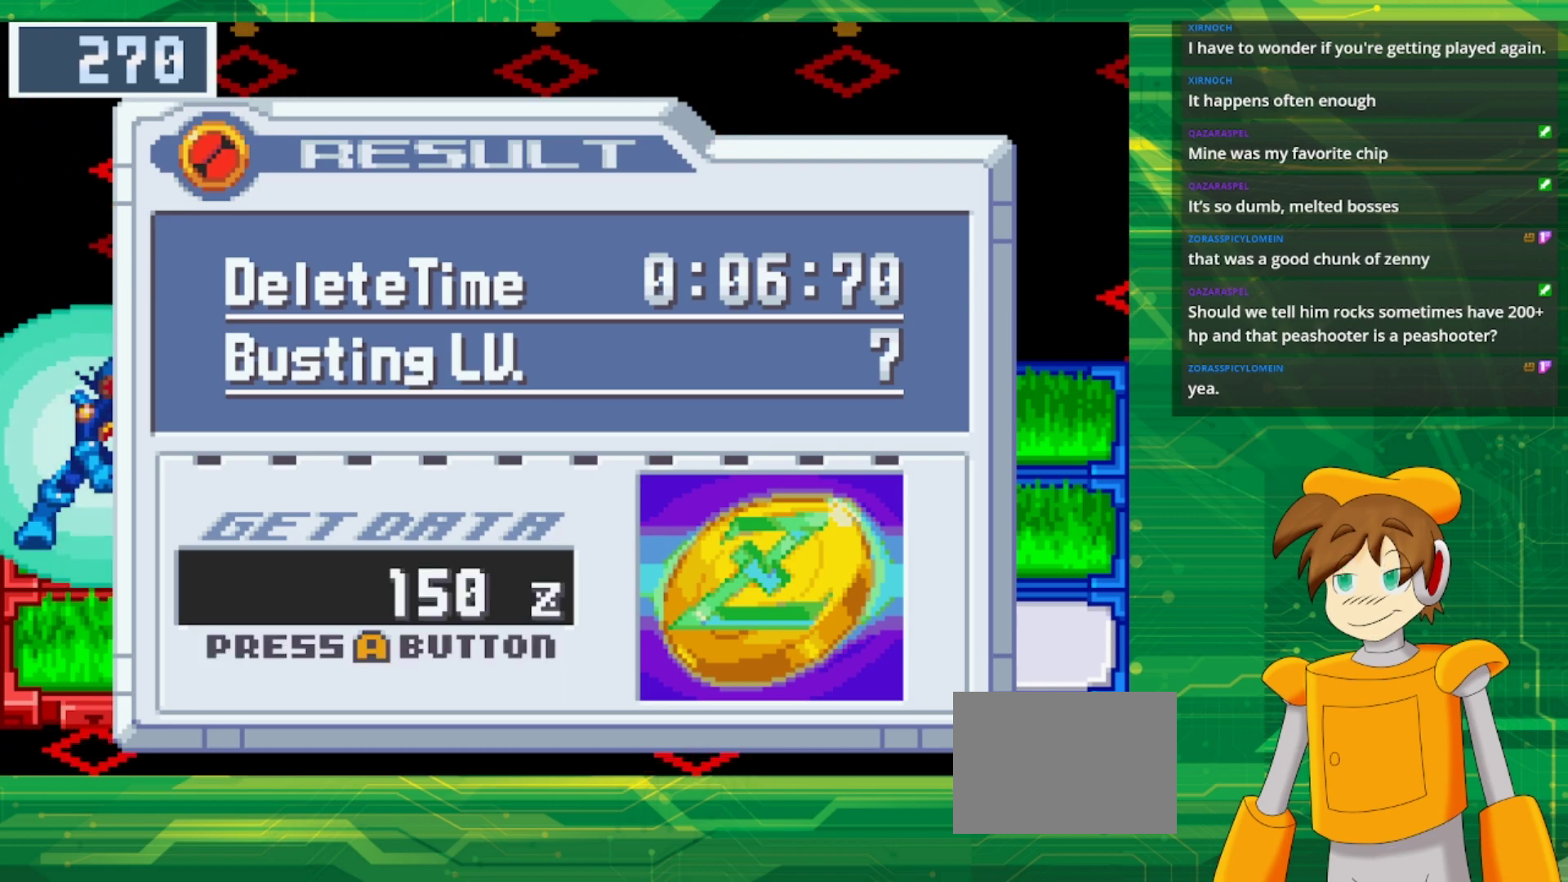
{"buttons": [], "events": [[133, "A", "up"]]}
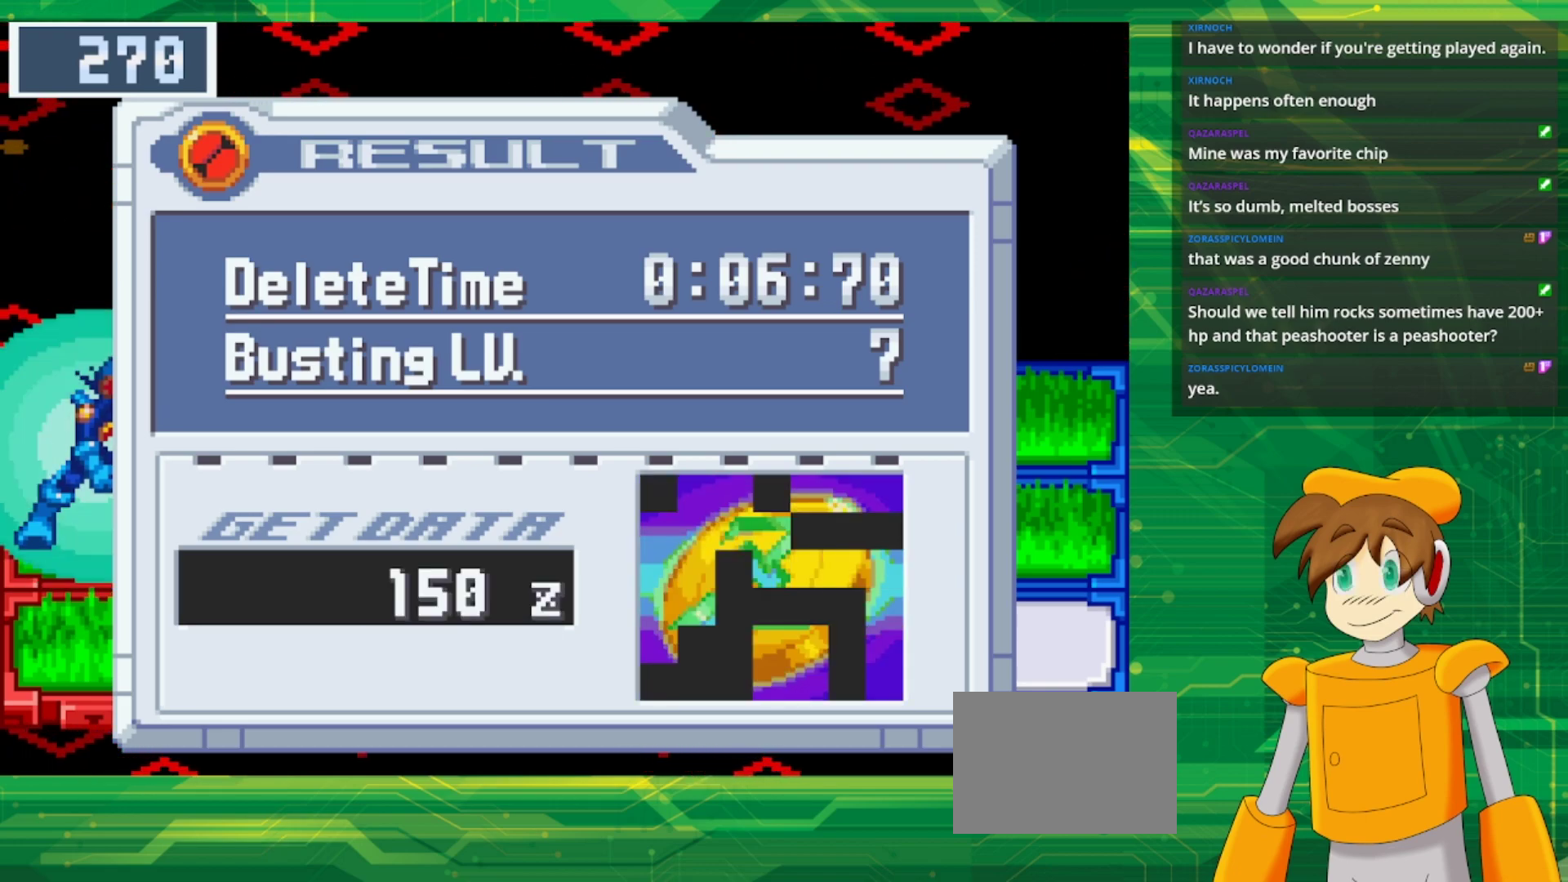
{"buttons": [], "events": []}
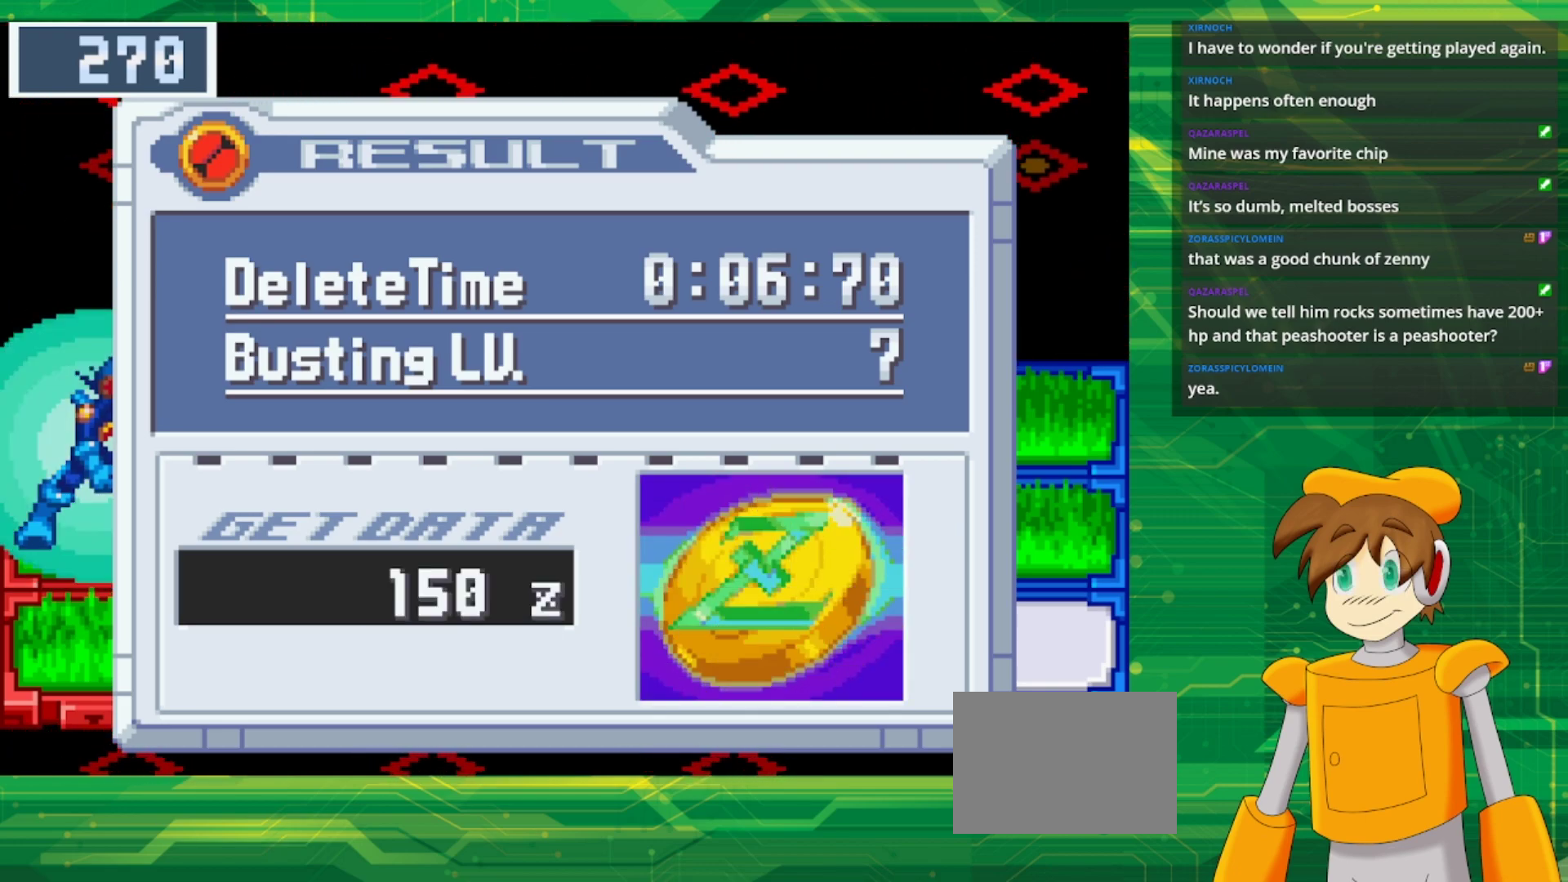
{"buttons": [], "events": []}
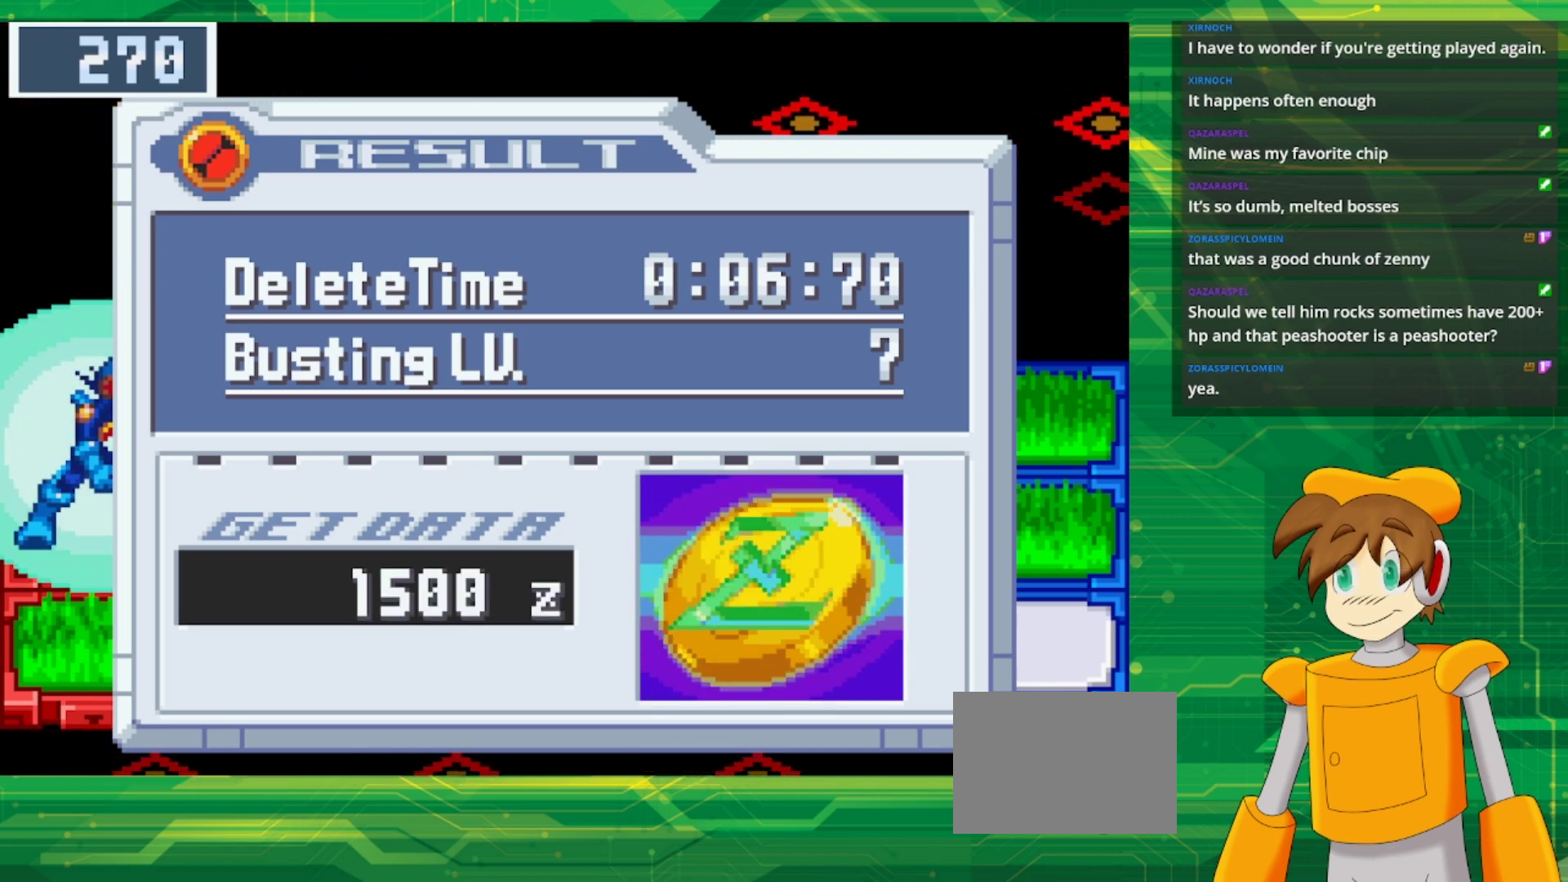
{"buttons": ["A"], "events": [[483, "A", "down"]]}
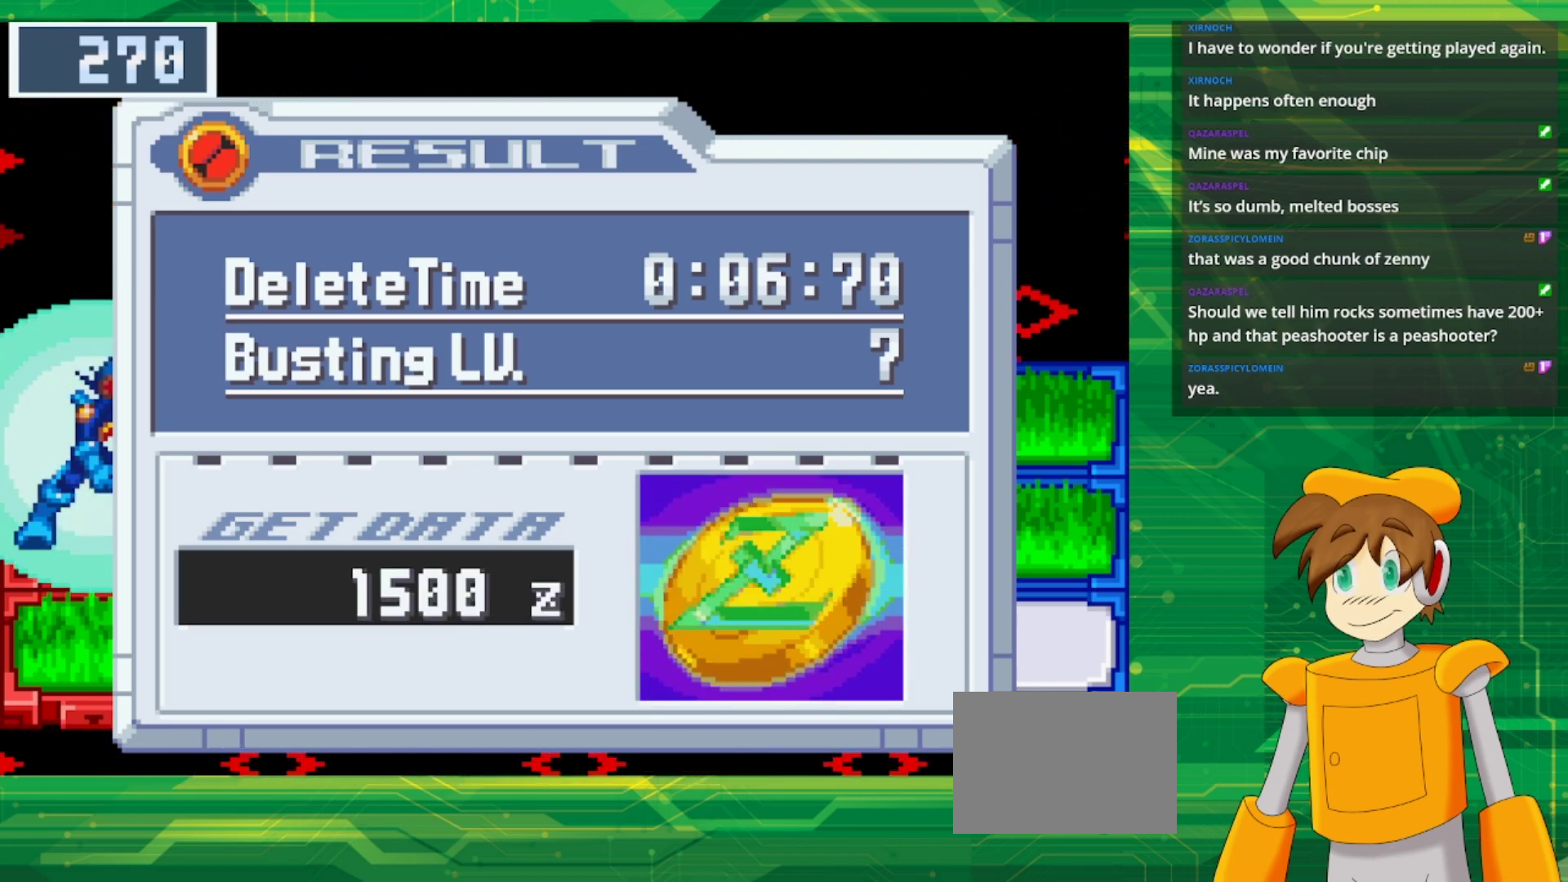
{"buttons": [], "events": [[200, "A", "up"]]}
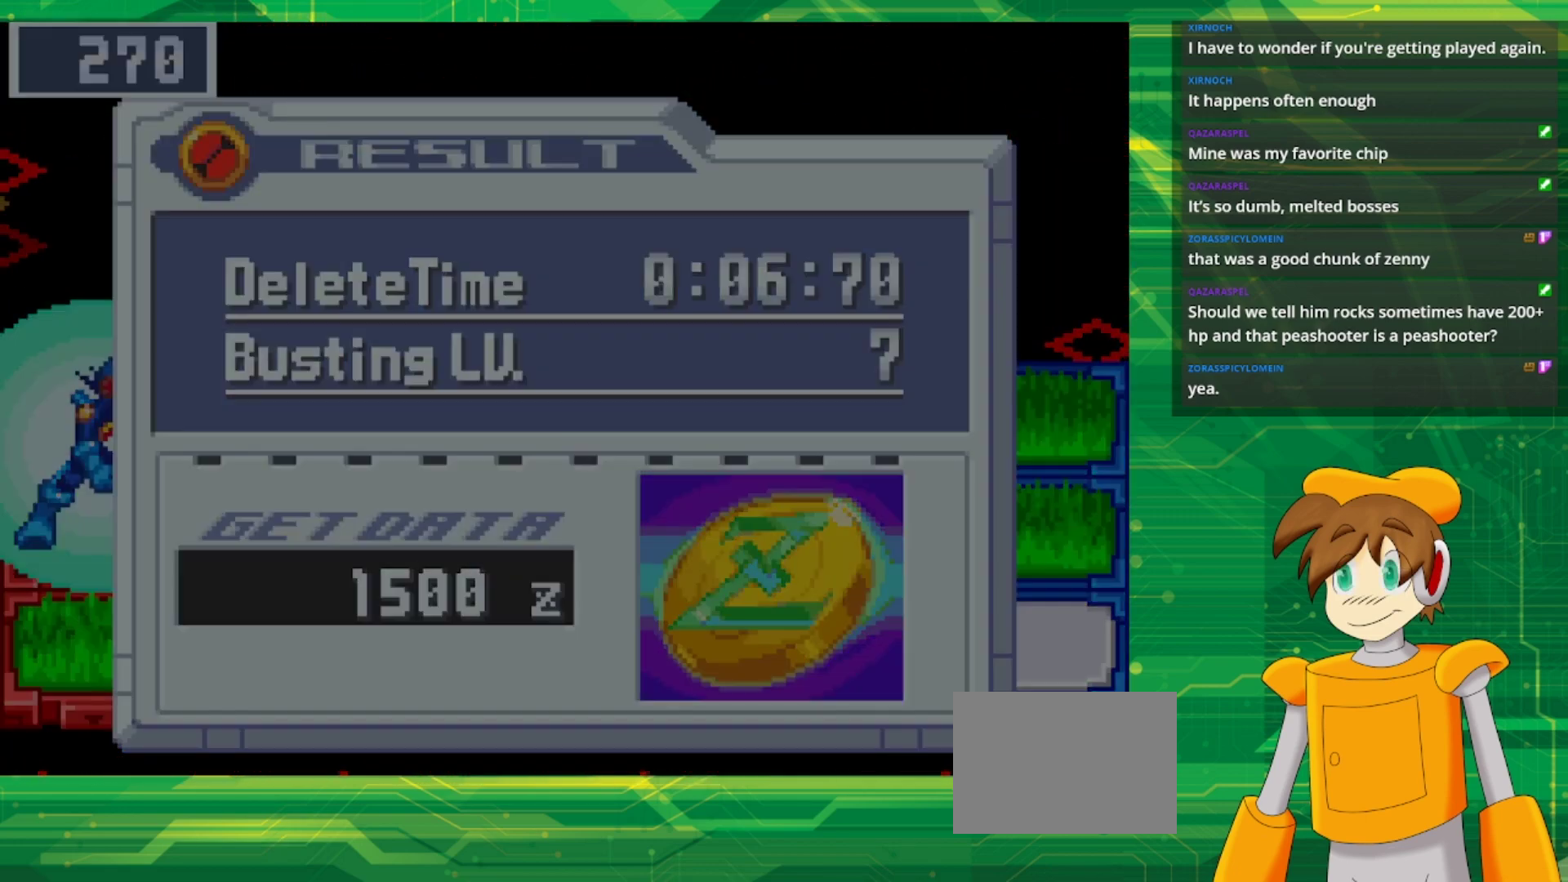
{"buttons": [], "events": []}
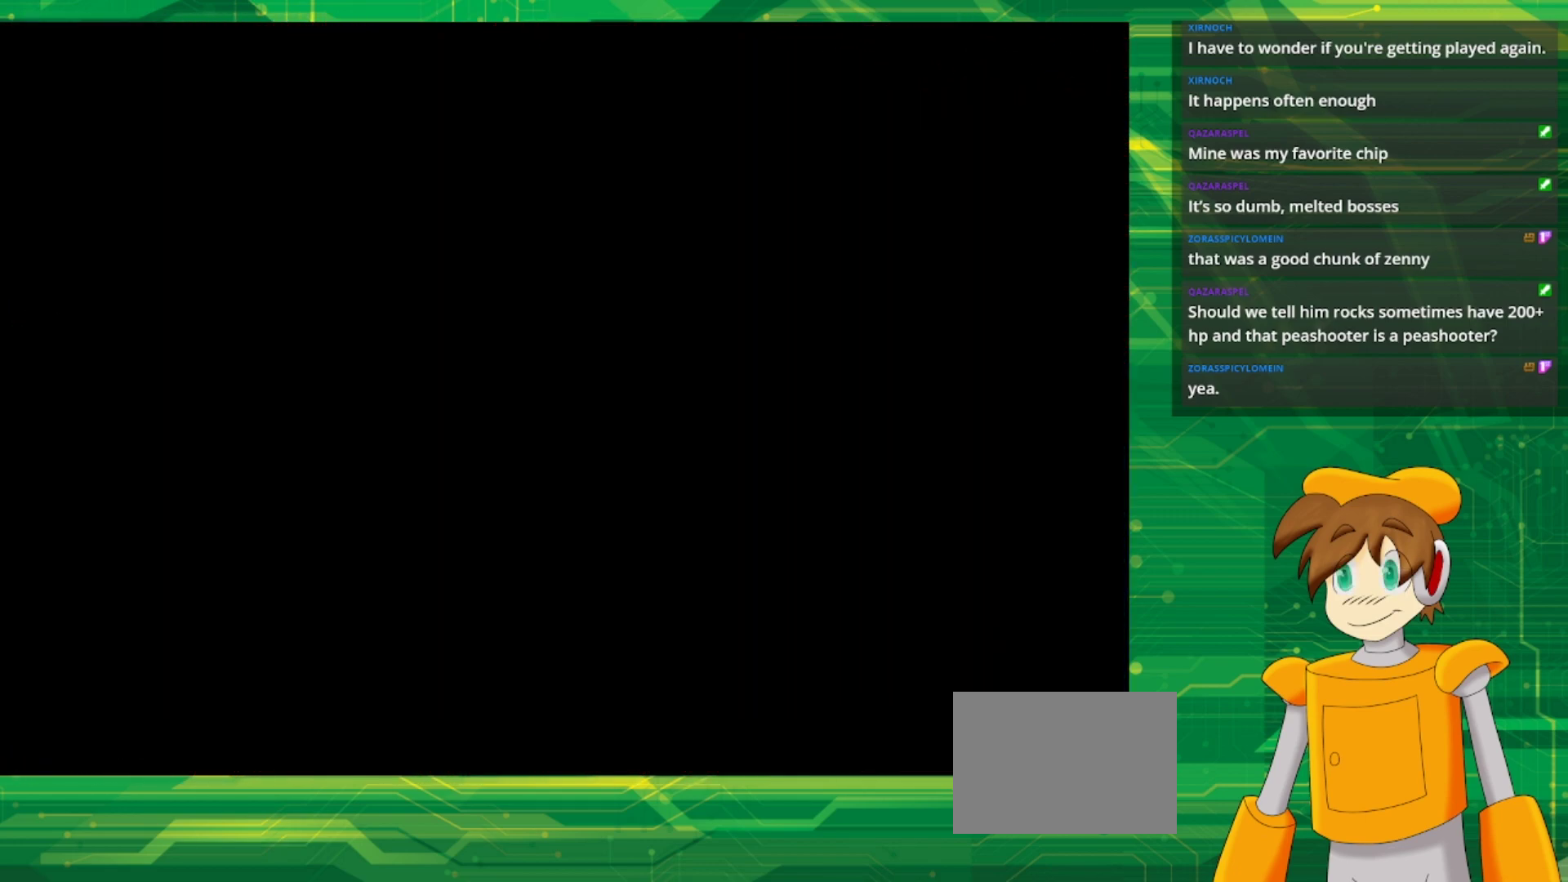
{"buttons": [], "events": []}
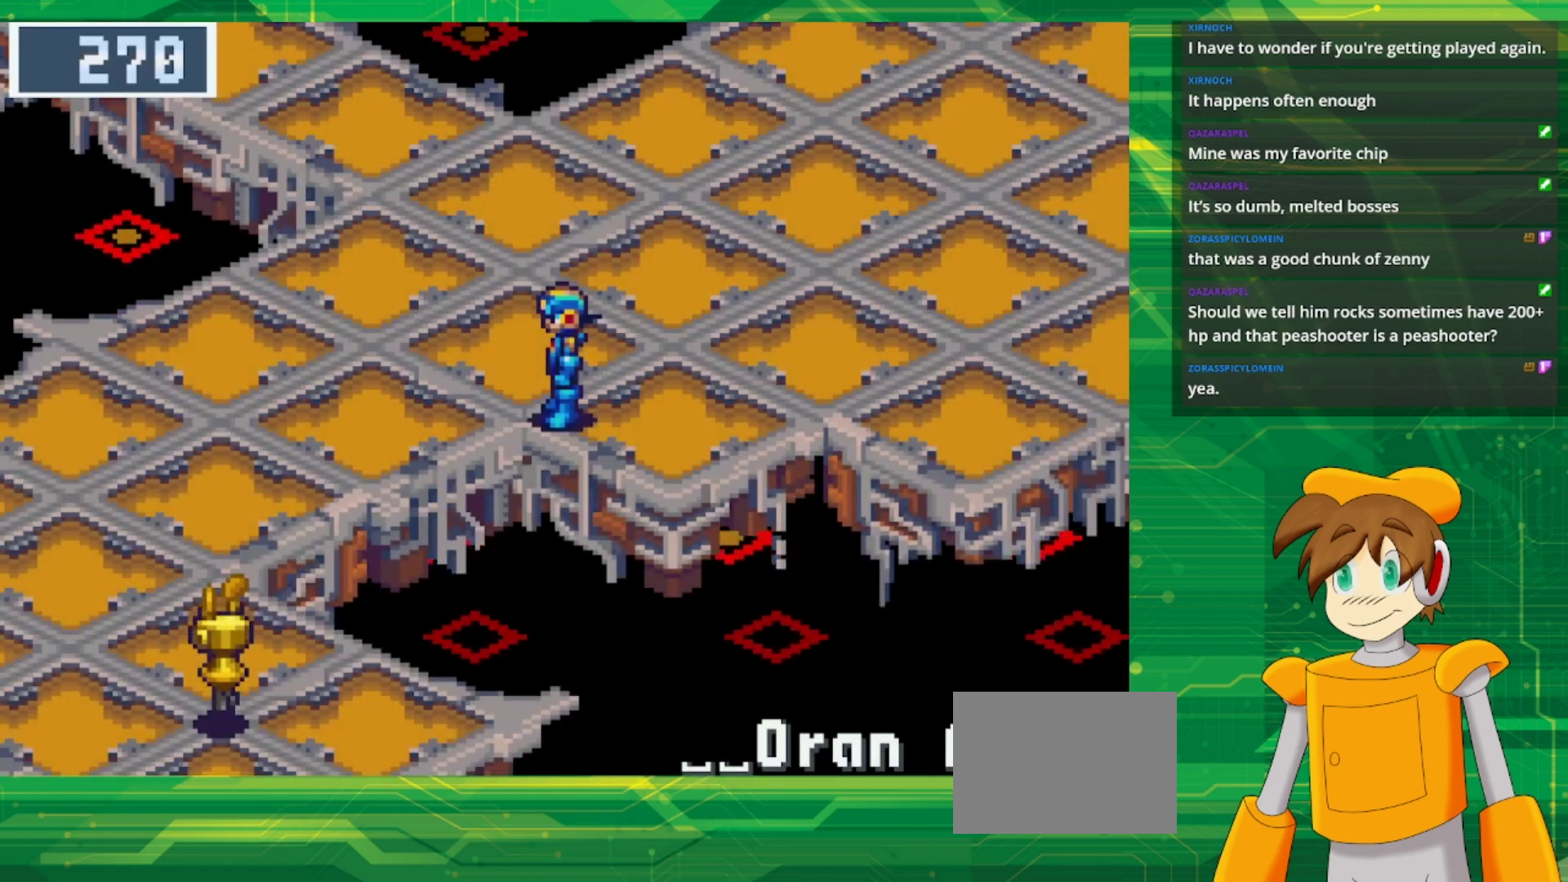
{"buttons": ["B", "DPAD_DOWN", "DPAD_LEFT"], "events": [[50, "DPAD_LEFT", "down"], [67, "B", "down"], [317, "DPAD_DOWN", "down"]]}
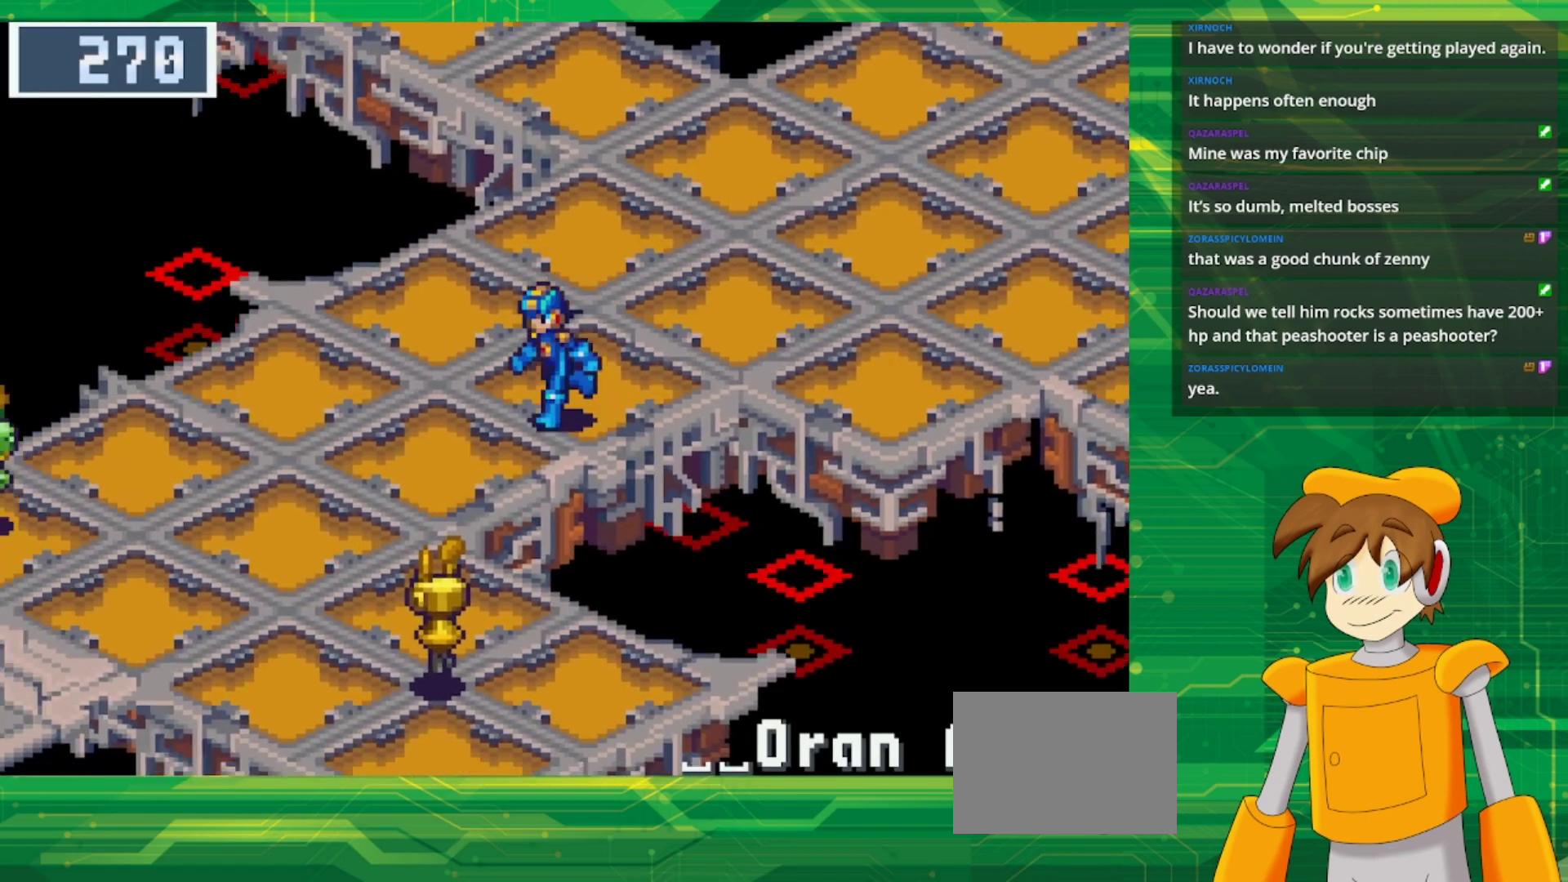
{"buttons": ["B", "DPAD_DOWN", "DPAD_LEFT"], "events": []}
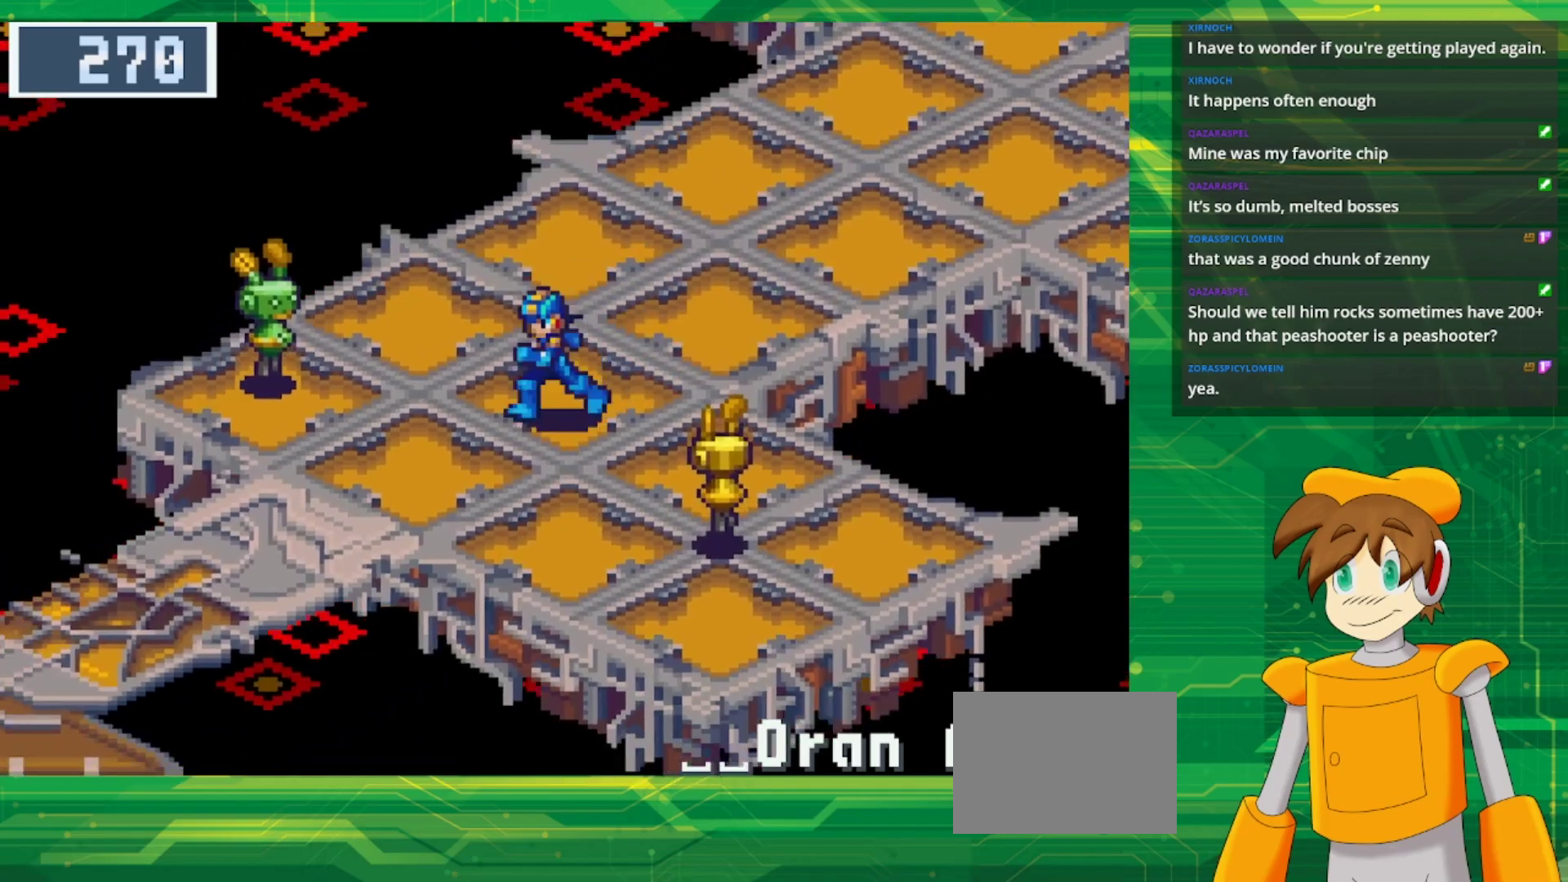
{"buttons": ["B", "DPAD_DOWN", "DPAD_LEFT"], "events": []}